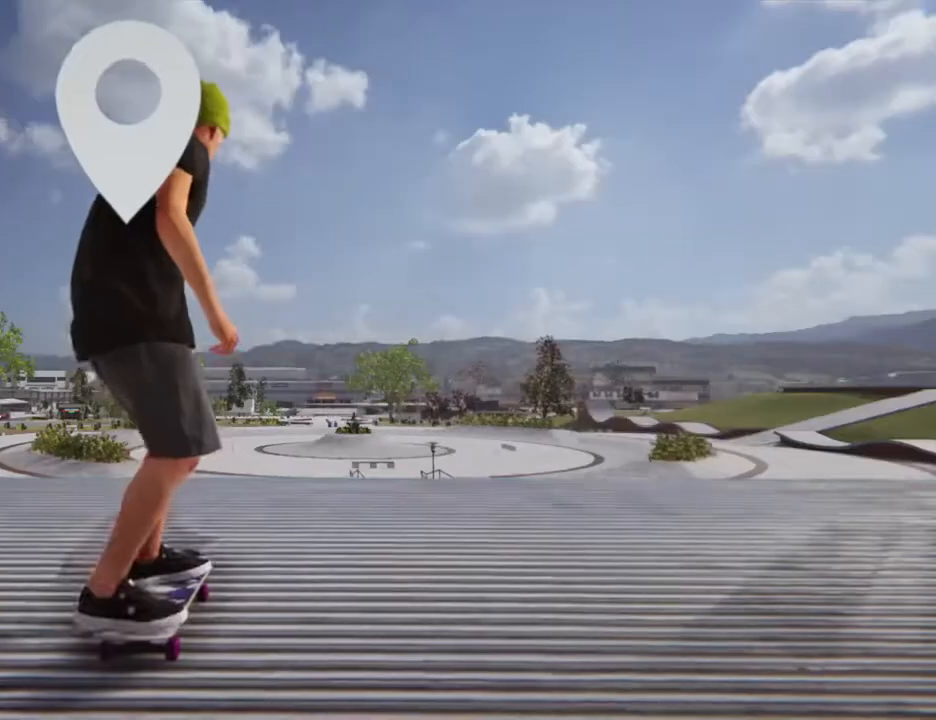
Gameplay with a controller (PlayStation layout); each line is a JSON object with the inputs held at the frame after it. "events" lists button and stick changes between this image and that frame as [ms after this image, input, new state], when the widget could be followed in between. Not read: L3 R3.
{"buttons": ["CROSS"], "left_stick": "center", "right_stick": "center", "events": [[200, "CROSS", "down"]]}
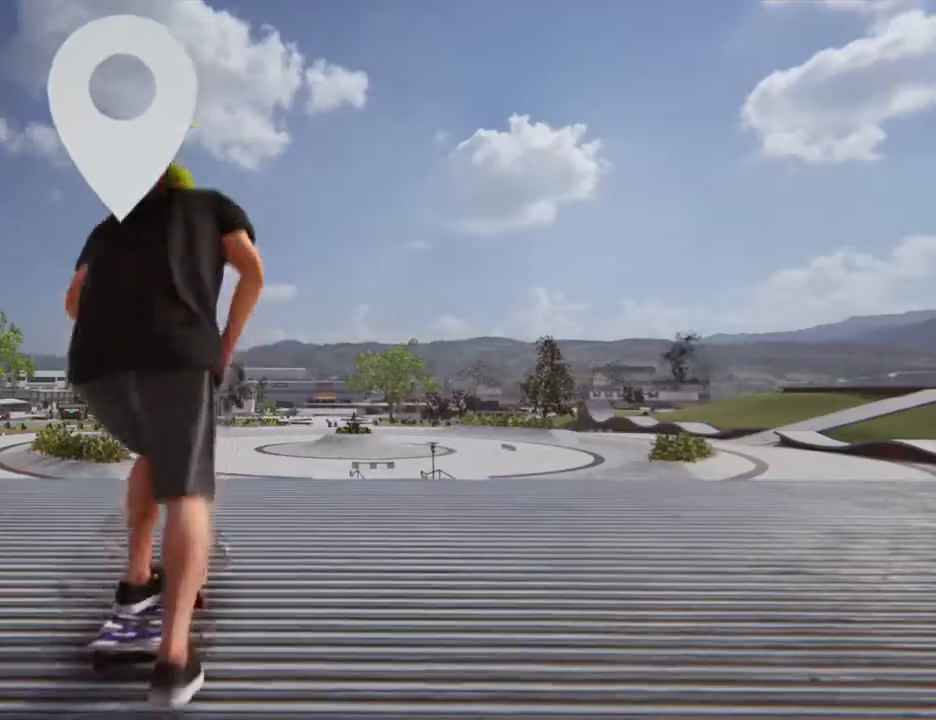
{"buttons": [], "left_stick": "center", "right_stick": "center", "events": [[200, "CROSS", "up"]]}
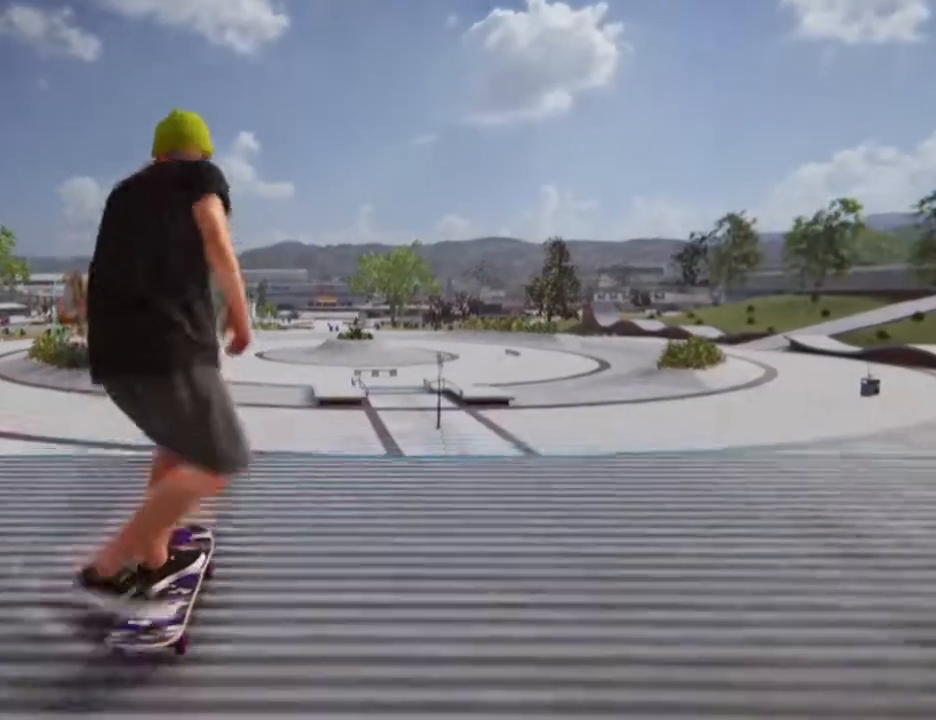
{"buttons": [], "left_stick": "up", "right_stick": "up", "events": [[33, "right_stick", "up"], [66, "left_stick", "up"]]}
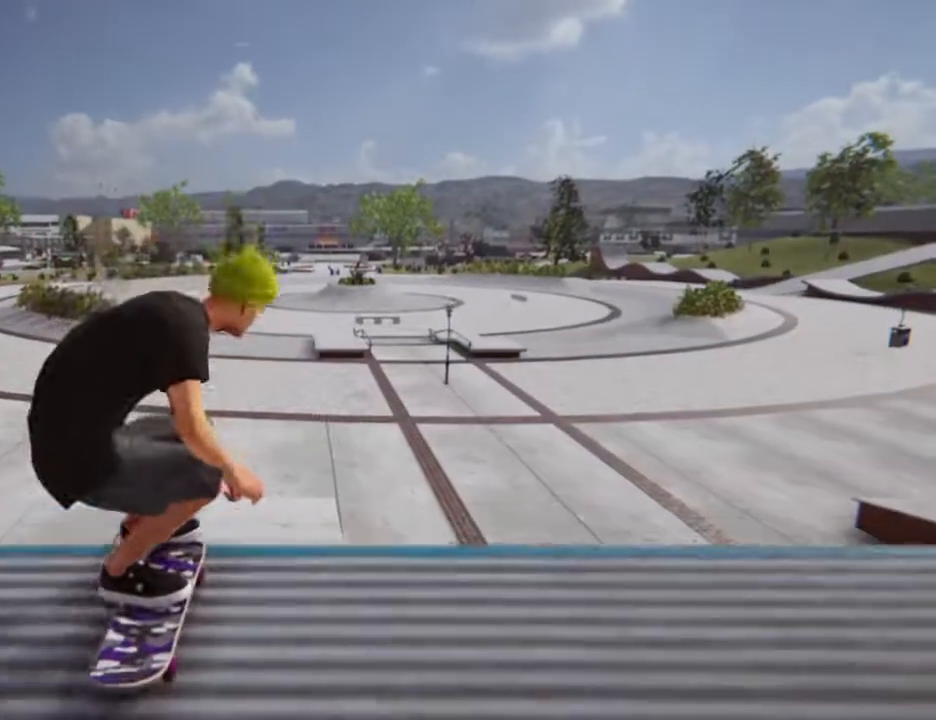
{"buttons": [], "left_stick": "right", "right_stick": "right", "events": [[33, "left_stick", "right"], [67, "right_stick", "right"]]}
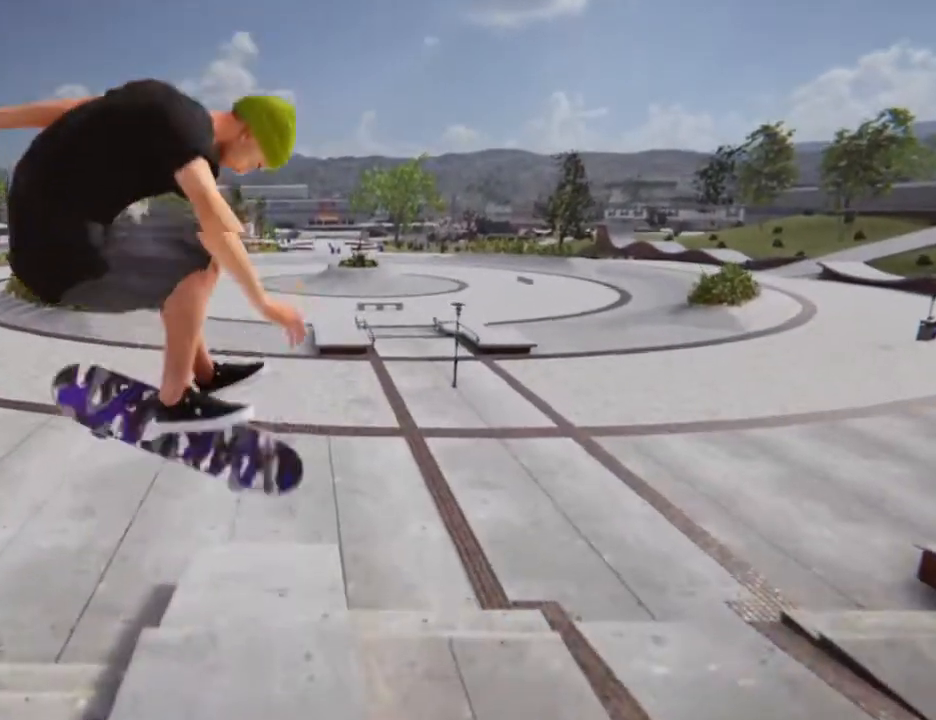
{"buttons": [], "left_stick": "center", "right_stick": "center"}
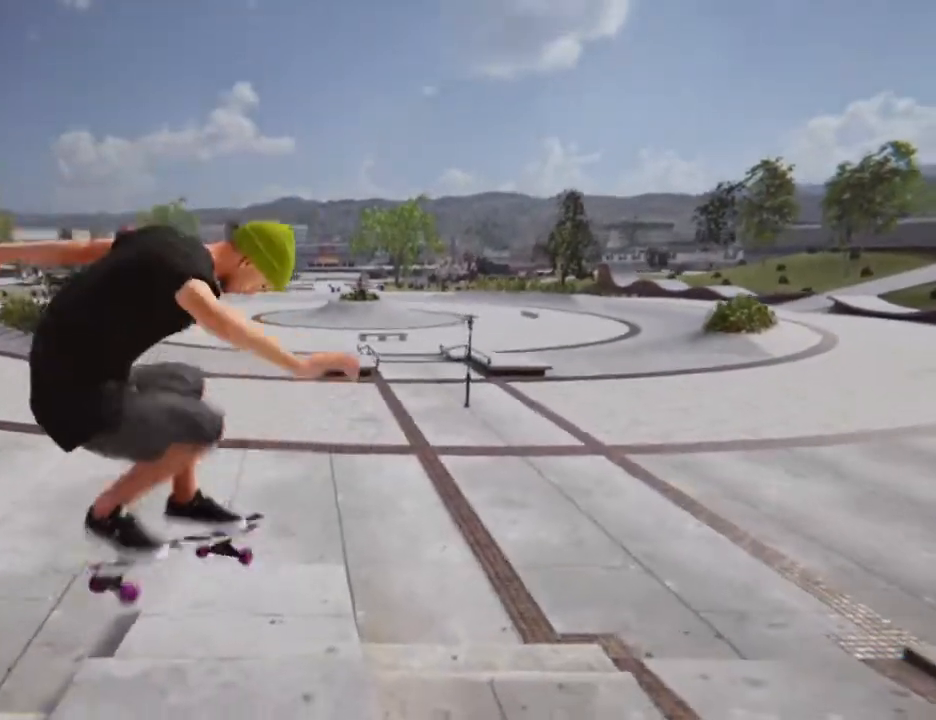
{"buttons": [], "left_stick": "left", "right_stick": "center", "events": [[367, "left_stick", "left"], [434, "CROSS", "down"], [500, "CROSS", "up"]]}
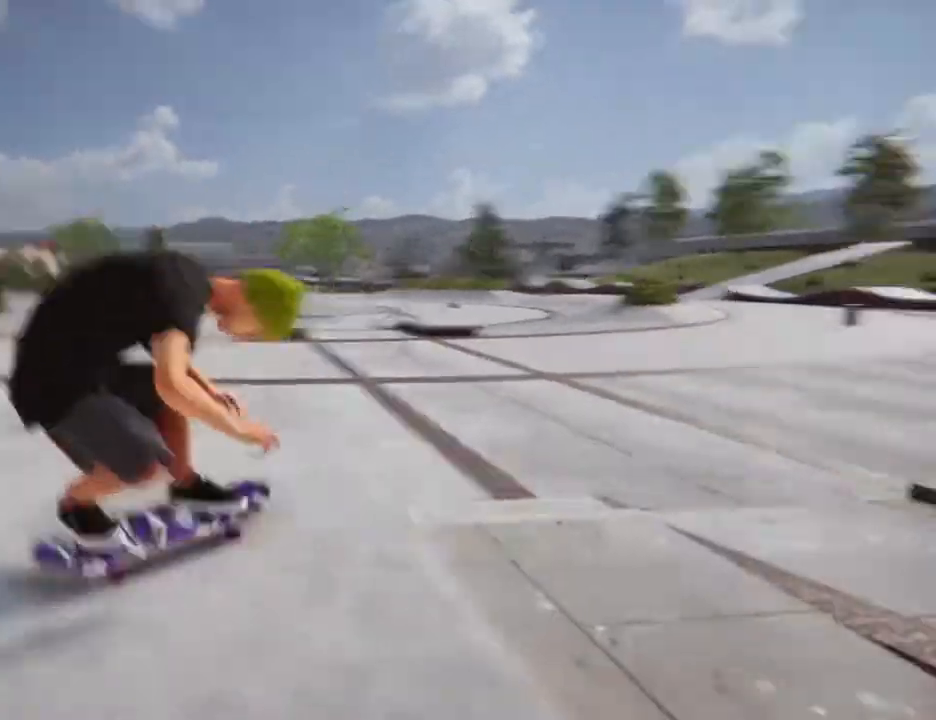
{"buttons": [], "left_stick": "left", "right_stick": "center", "events": []}
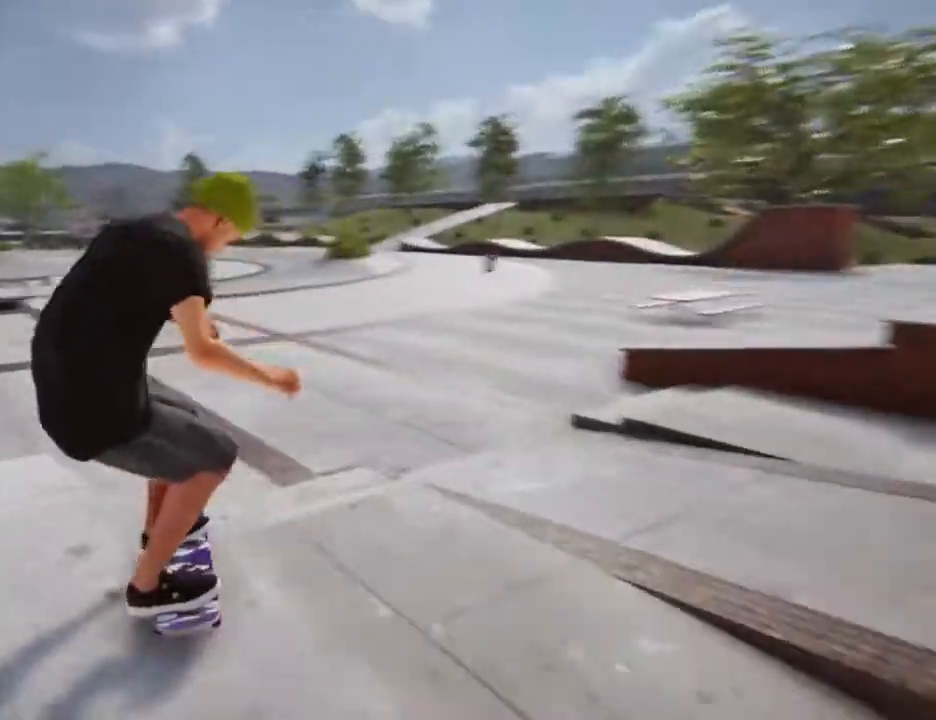
{"buttons": [], "left_stick": "center", "right_stick": "center", "events": [[234, "left_stick", "center"]]}
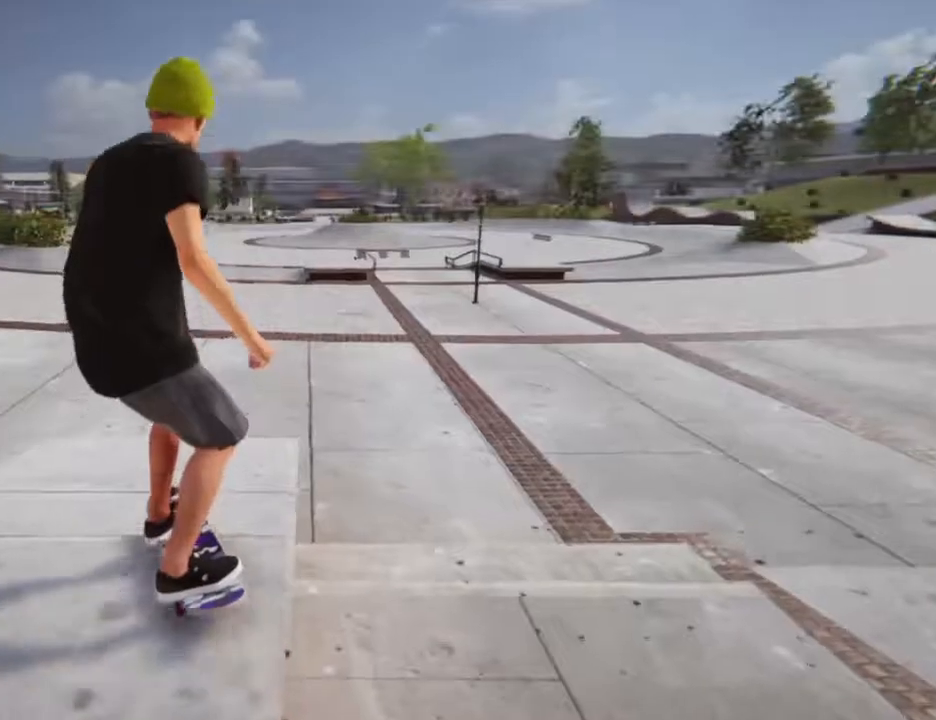
{"buttons": [], "left_stick": "center", "right_stick": "center", "events": [[200, "left_stick", "right"], [467, "left_stick", "center"]]}
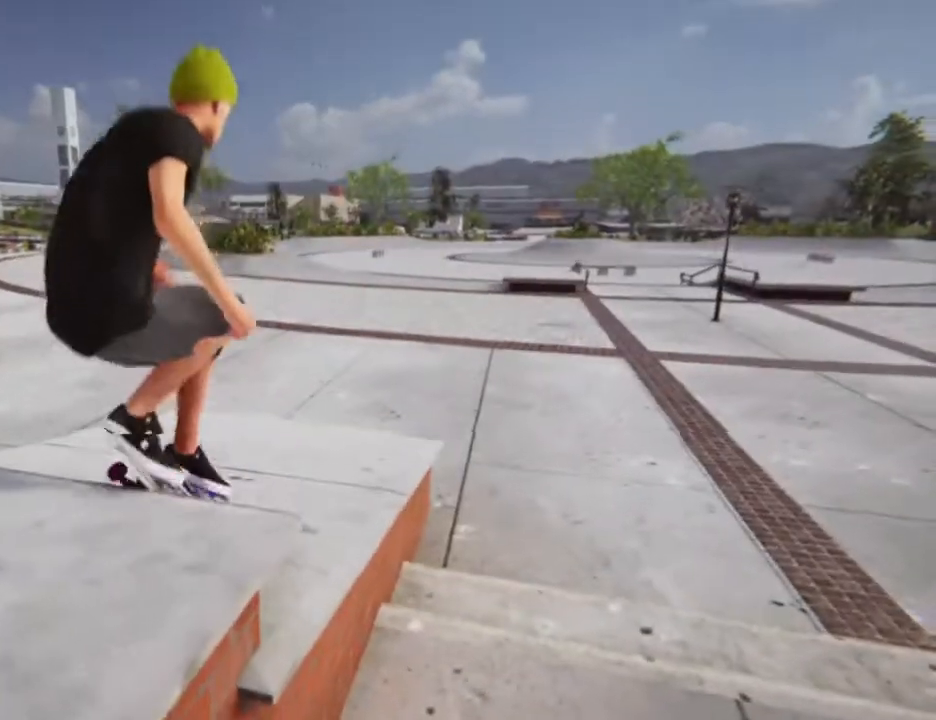
{"buttons": [], "left_stick": "center", "right_stick": "center", "events": []}
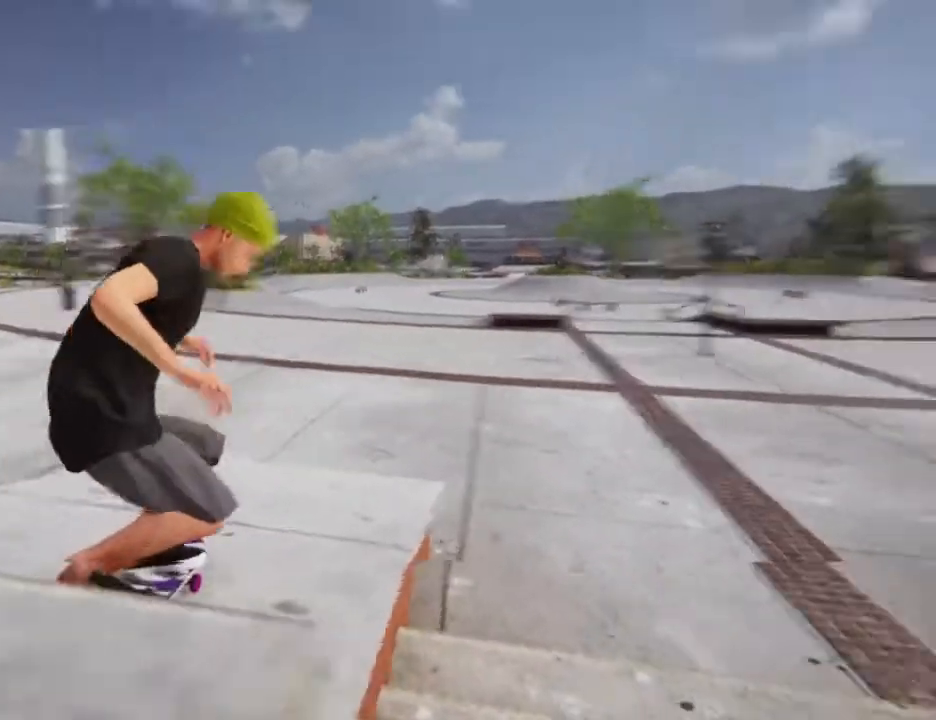
{"buttons": [], "left_stick": "center", "right_stick": "center", "events": []}
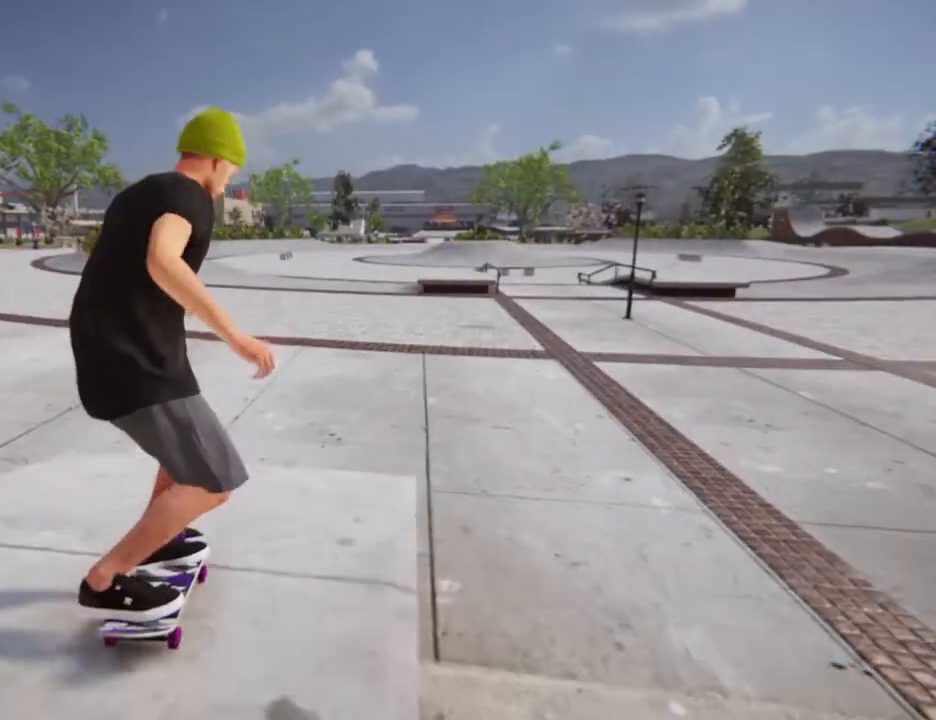
{"buttons": [], "left_stick": "center", "right_stick": "down", "events": [[233, "right_stick", "down"]]}
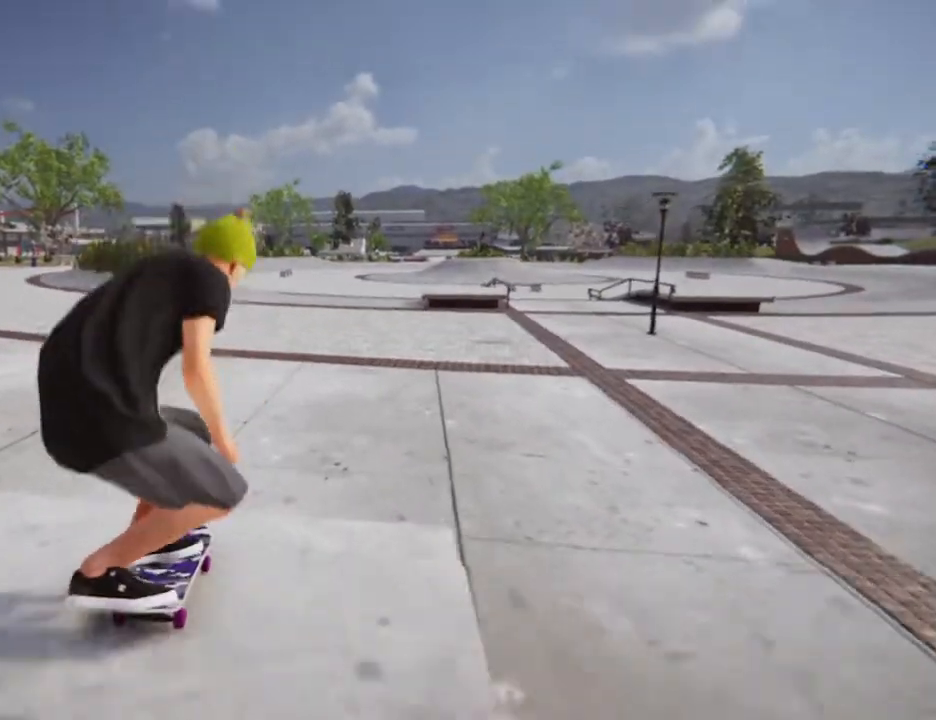
{"buttons": [], "left_stick": "center", "right_stick": "center", "events": [[267, "left_stick", "right"], [300, "right_stick", "center"], [367, "left_stick", "center"]]}
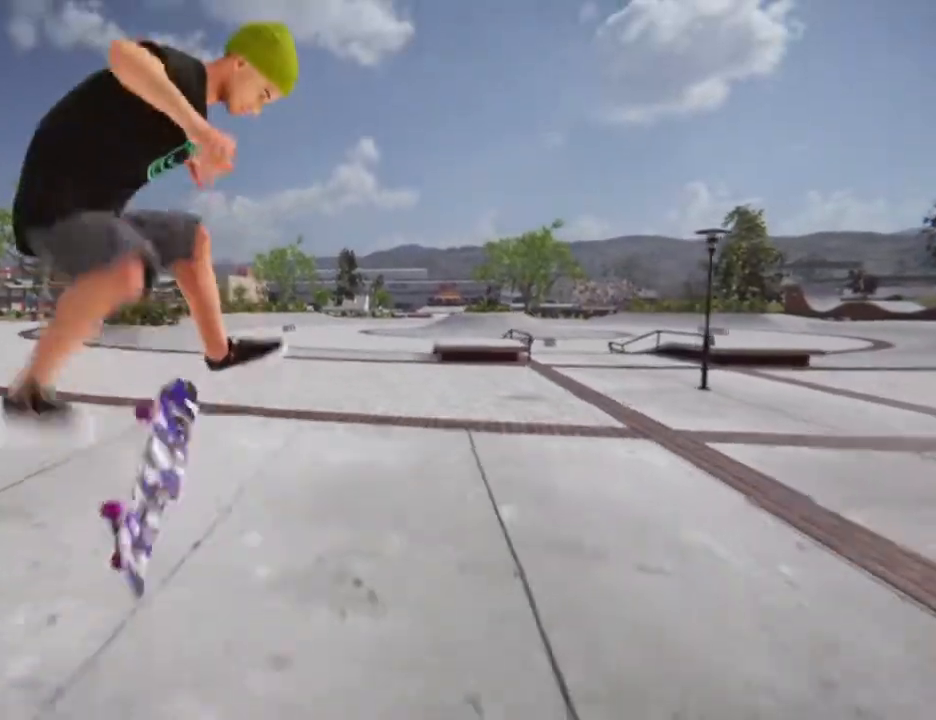
{"buttons": [], "left_stick": "center", "right_stick": "center", "events": []}
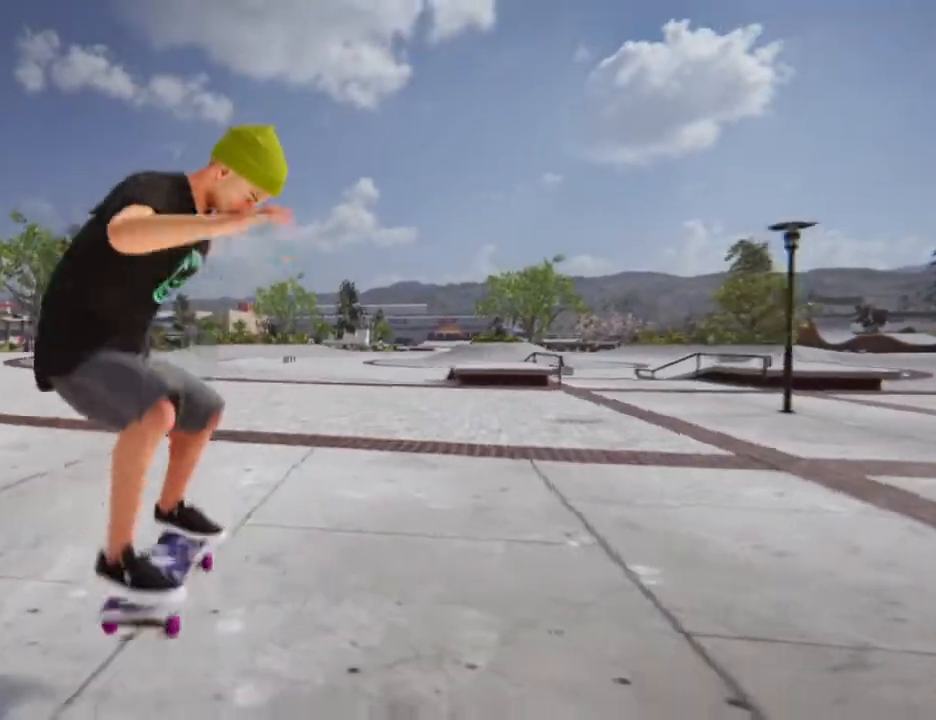
{"buttons": ["CROSS"], "left_stick": "center", "right_stick": "center", "events": [[267, "CROSS", "down"]]}